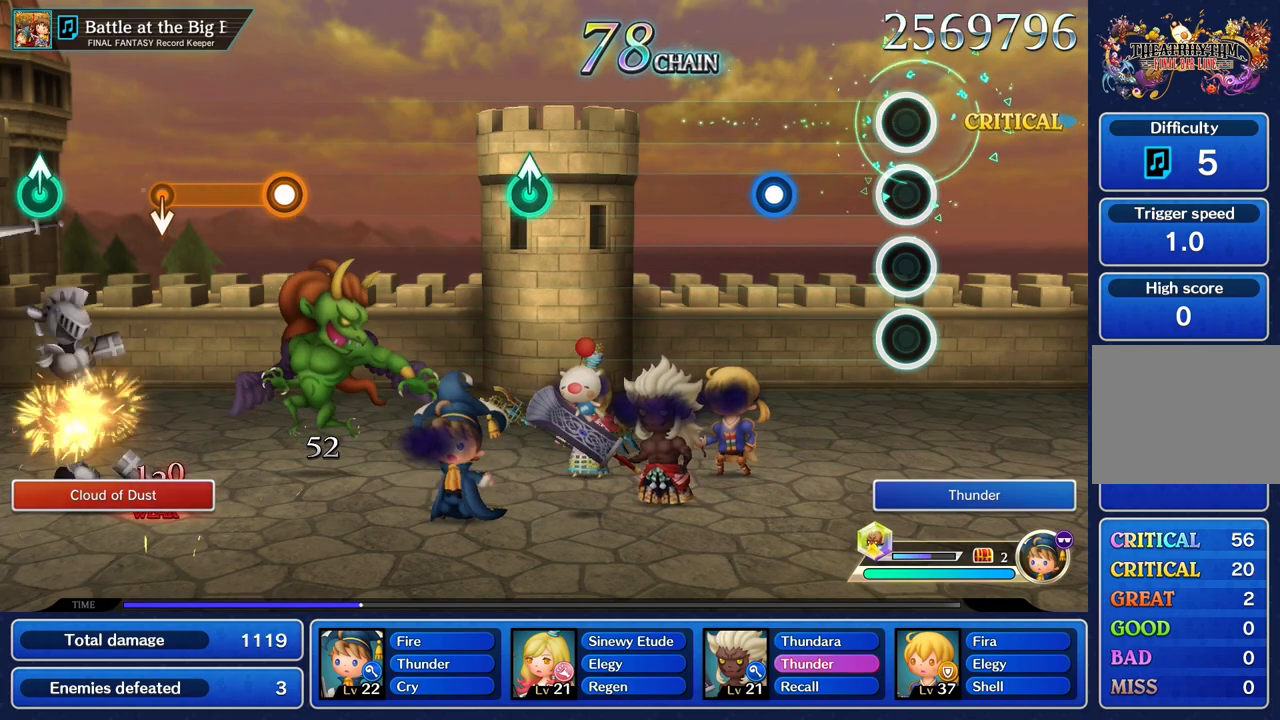
Gameplay with a controller (PlayStation layout); each line is a JSON object with the inputs held at the frame after it. "events" lists button and stick changes between this image and that frame as [ms after this image, input, new state], when the widget could be followed in between. Not read: CIRCLE CROSS L2 L3 R3.
{"buttons": [], "left_stick": "center", "right_stick": "center", "events": [[367, "R1", "down"], [500, "R1", "up"]]}
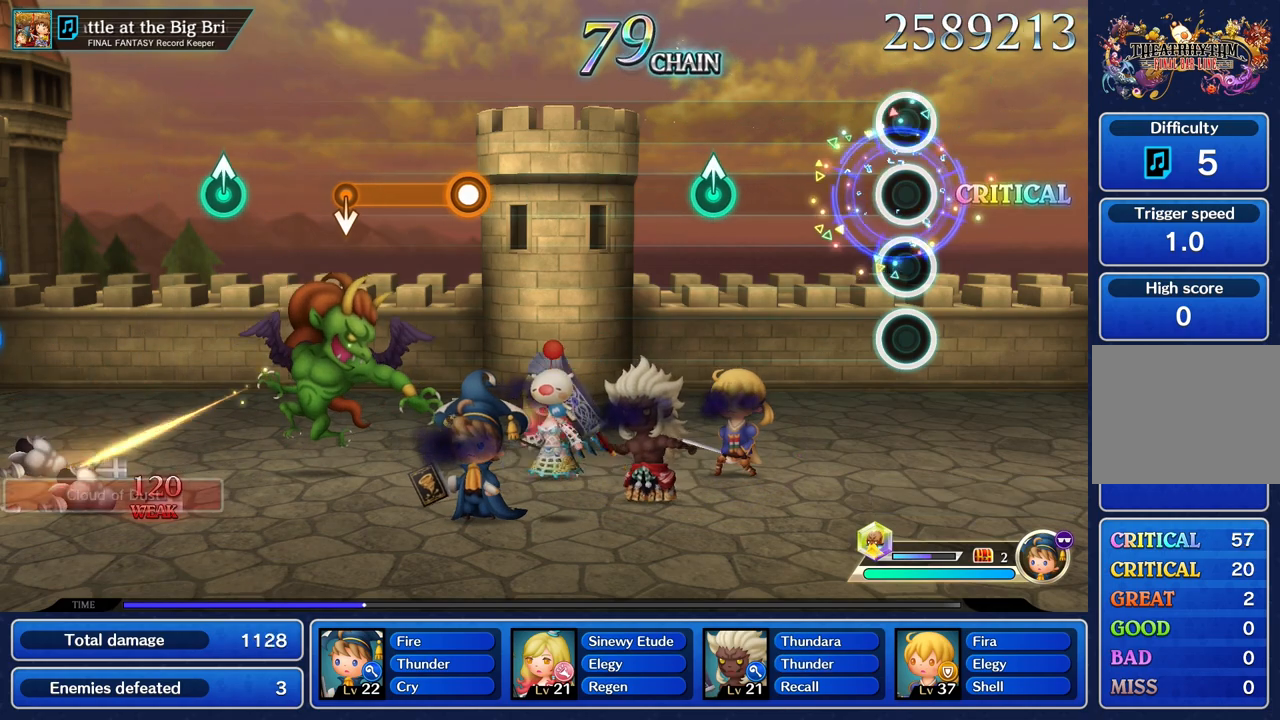
{"buttons": [], "left_stick": "center", "right_stick": "center", "events": []}
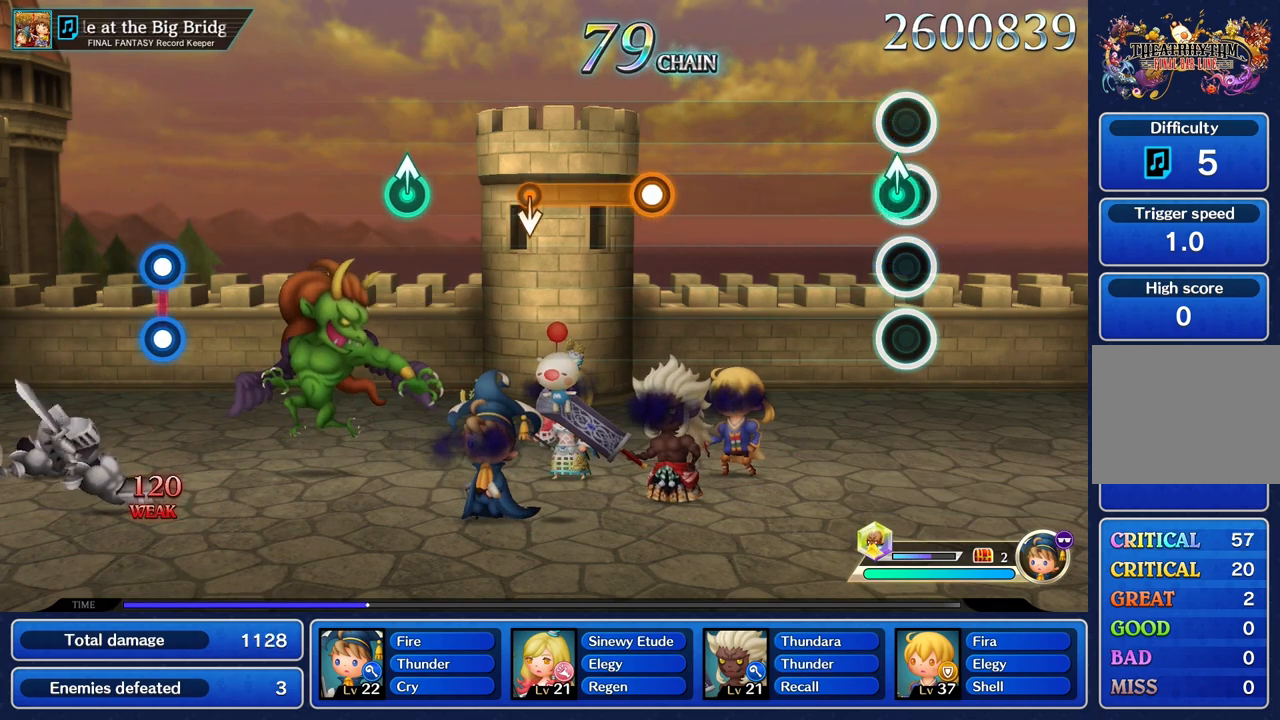
{"buttons": [], "left_stick": "center", "right_stick": "center", "events": [[50, "left_stick", "up"], [167, "left_stick", "center"]]}
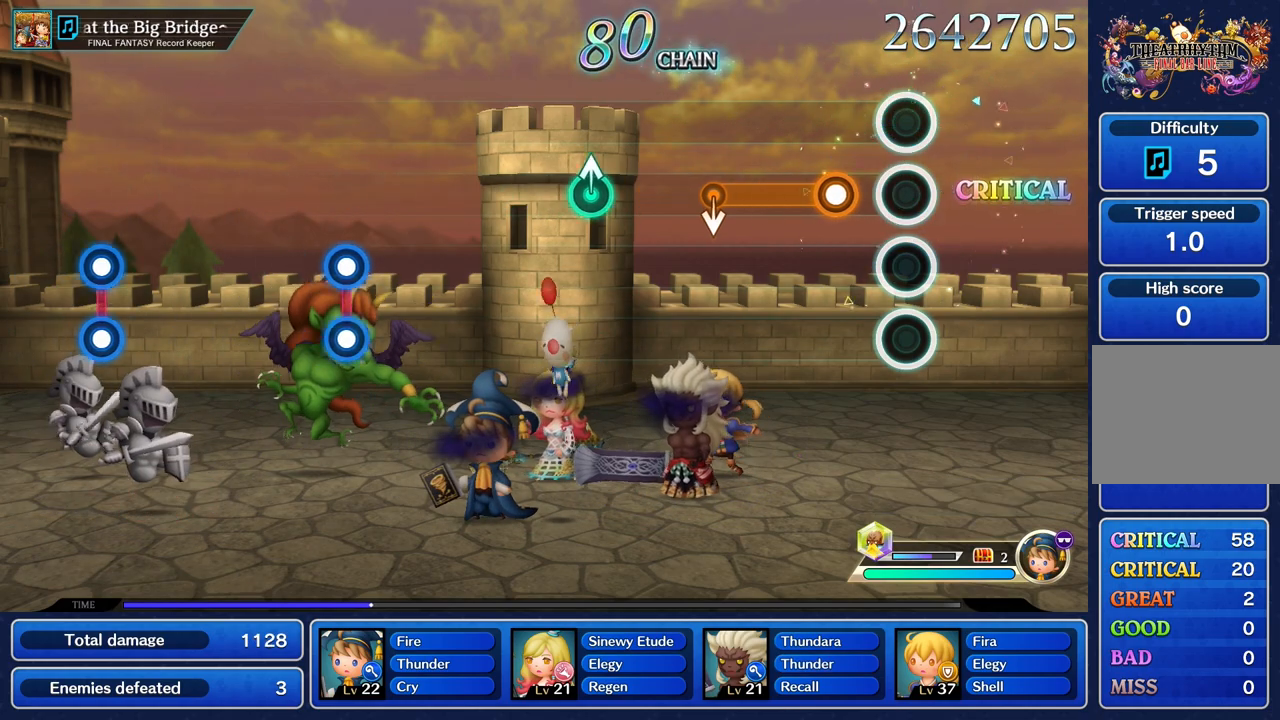
{"buttons": ["R1"], "left_stick": "center", "right_stick": "center", "events": [[234, "R1", "down"]]}
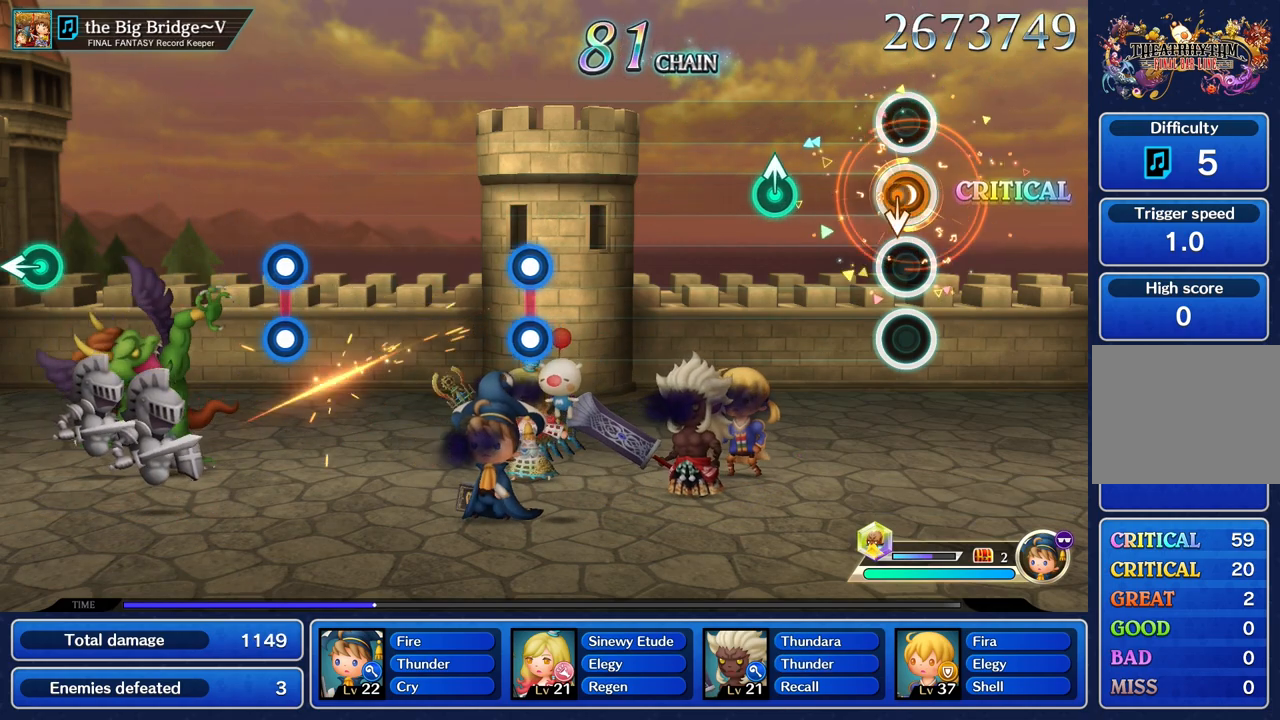
{"buttons": [], "left_stick": "center", "right_stick": "center"}
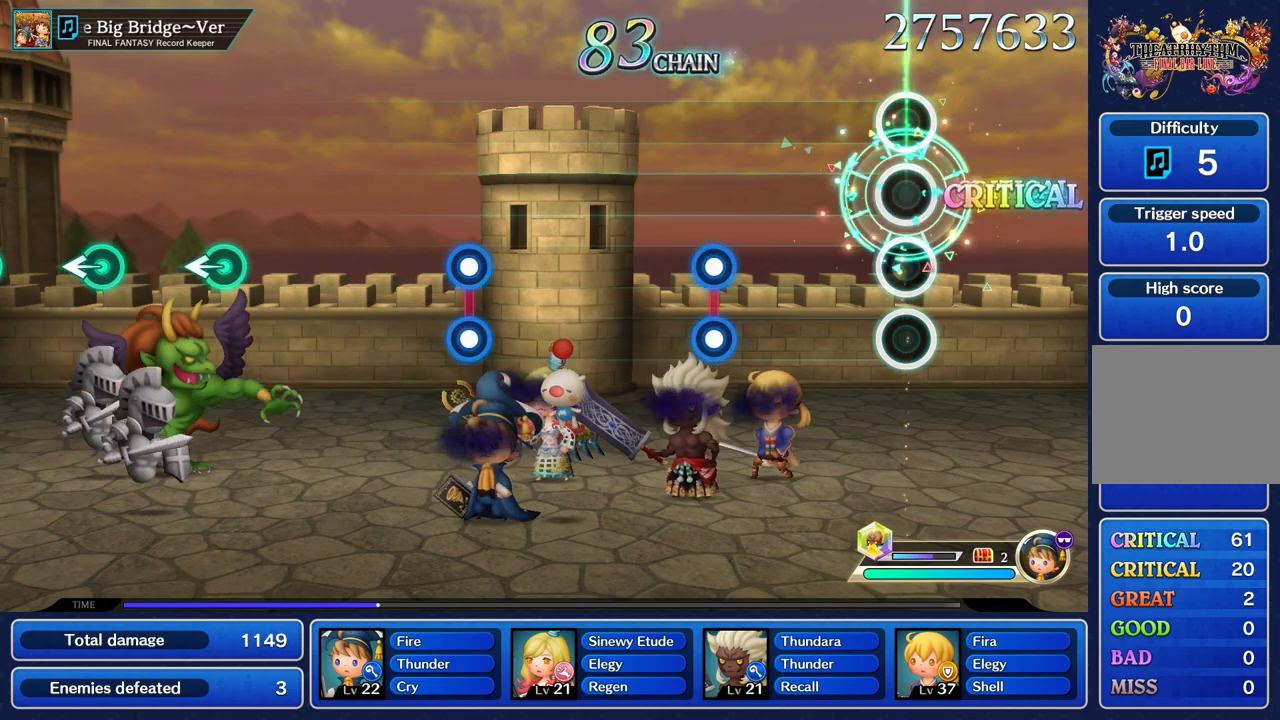
{"buttons": [], "left_stick": "center", "right_stick": "center", "events": []}
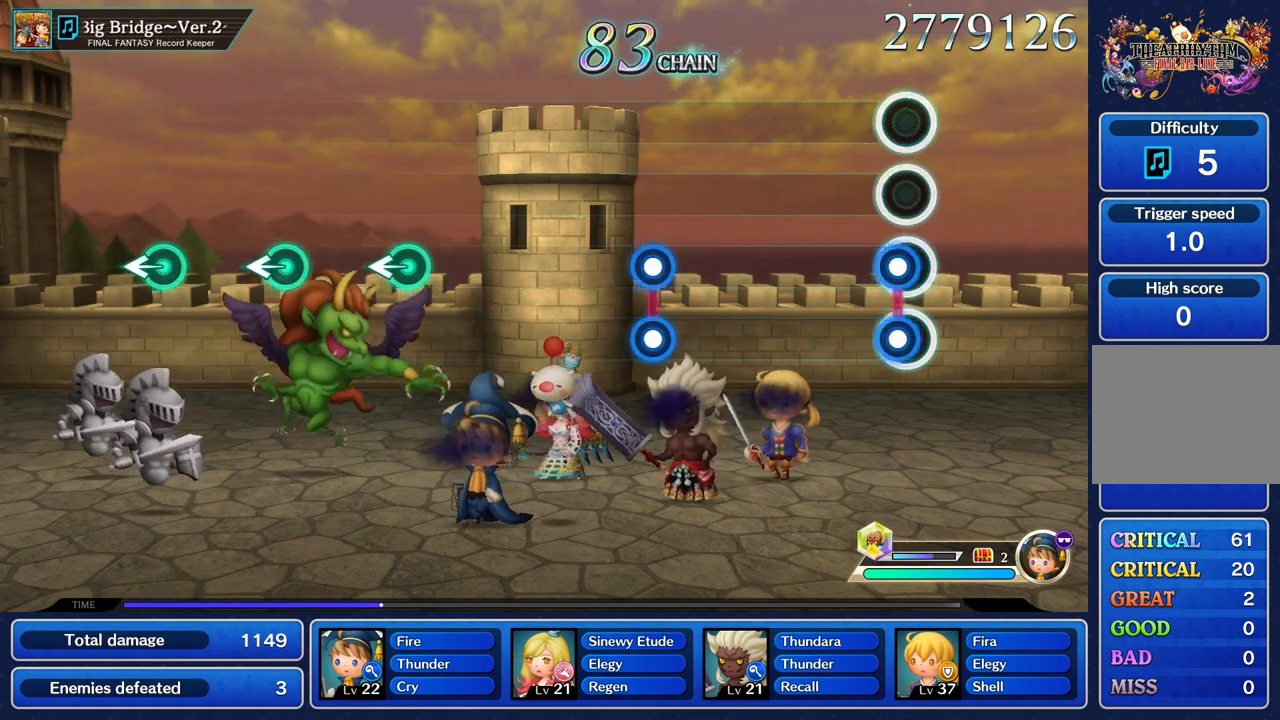
{"buttons": [], "left_stick": "center", "right_stick": "center", "events": [[50, "L1", "down"], [50, "R1", "down"], [183, "L1", "up"], [200, "R1", "up"]]}
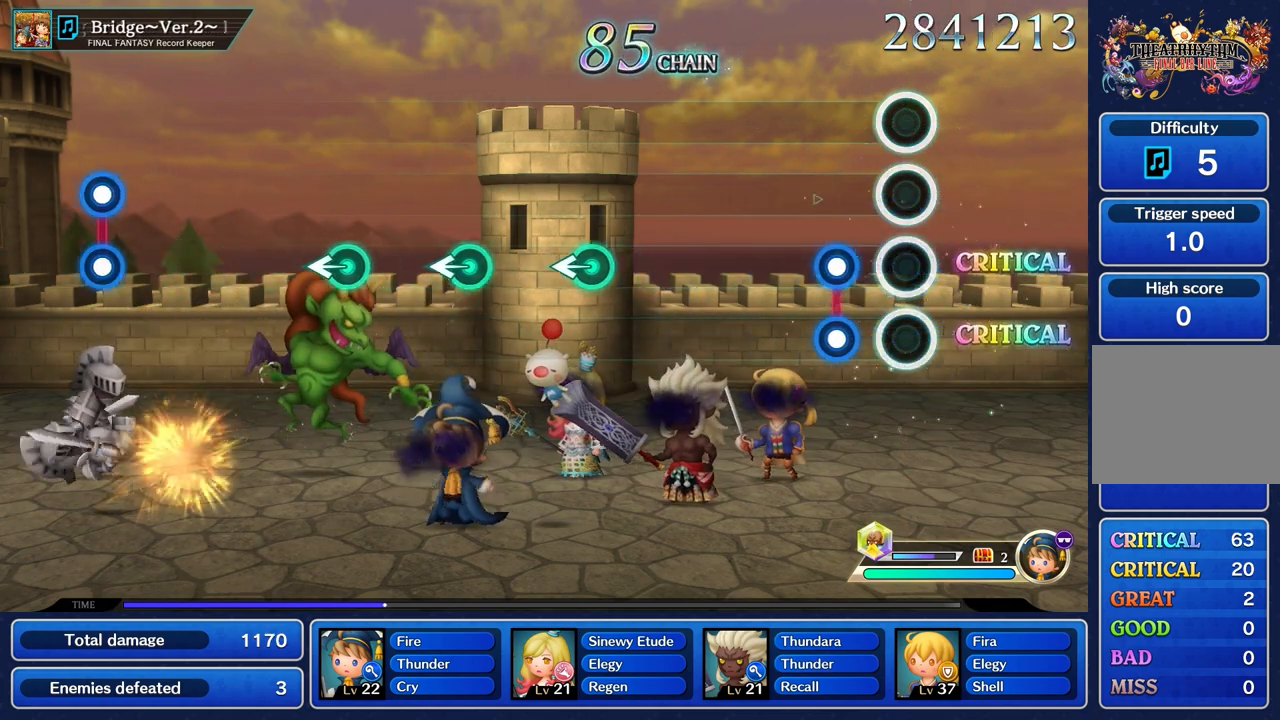
{"buttons": [], "left_stick": "center", "right_stick": "center", "events": [[200, "L1", "down"], [217, "R1", "down"], [317, "R1", "up"], [334, "L1", "up"]]}
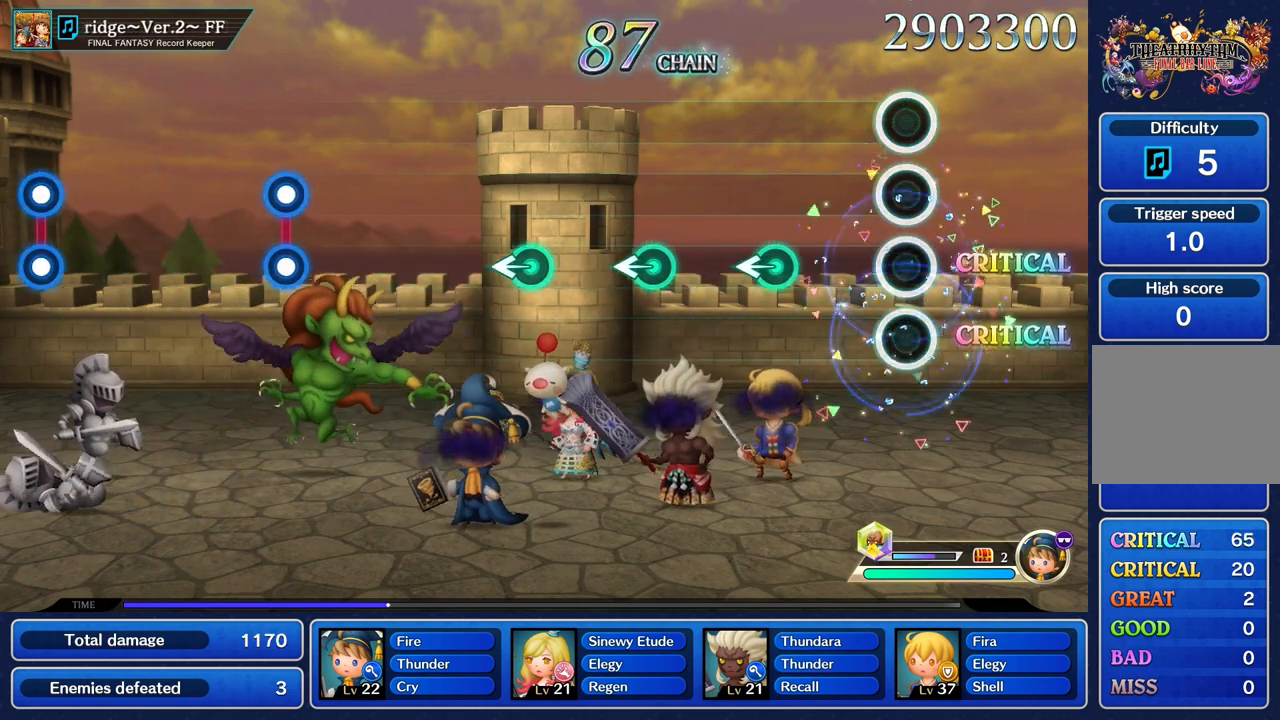
{"buttons": [], "left_stick": "left", "right_stick": "center", "events": [[367, "left_stick", "left"]]}
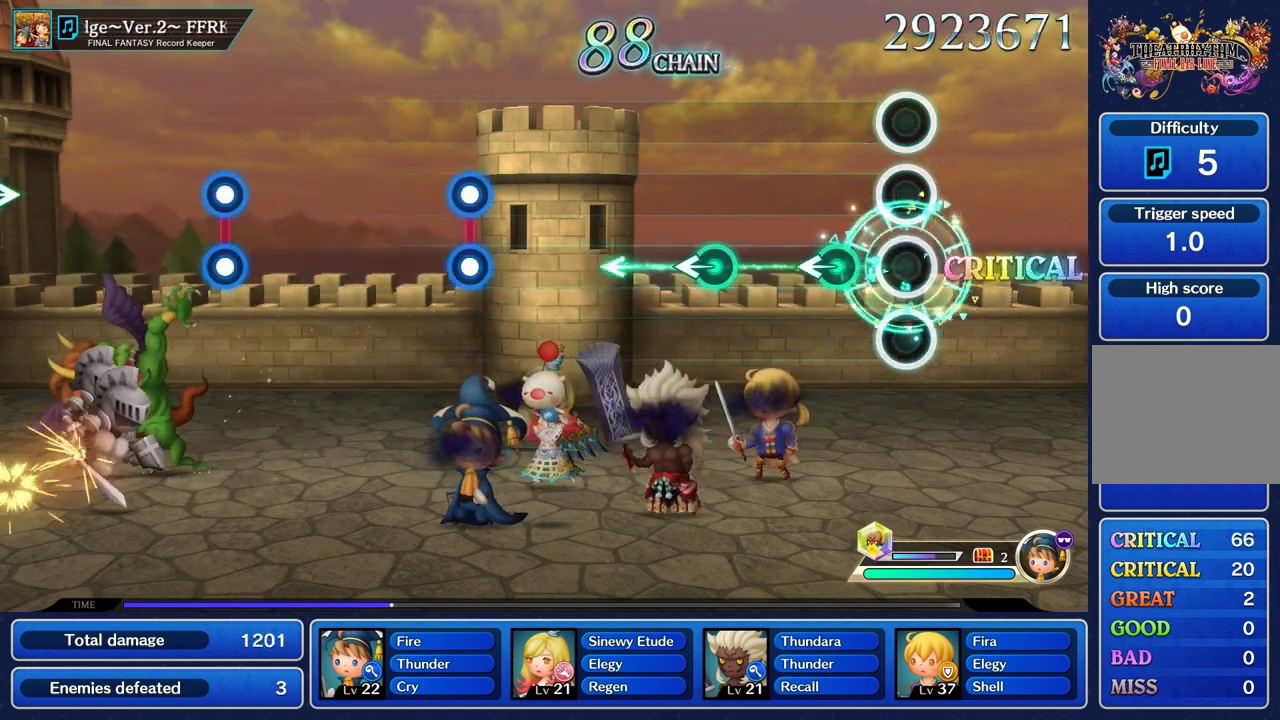
{"buttons": [], "left_stick": "center", "right_stick": "center", "events": [[34, "left_stick", "center"], [200, "left_stick", "left"], [351, "left_stick", "center"]]}
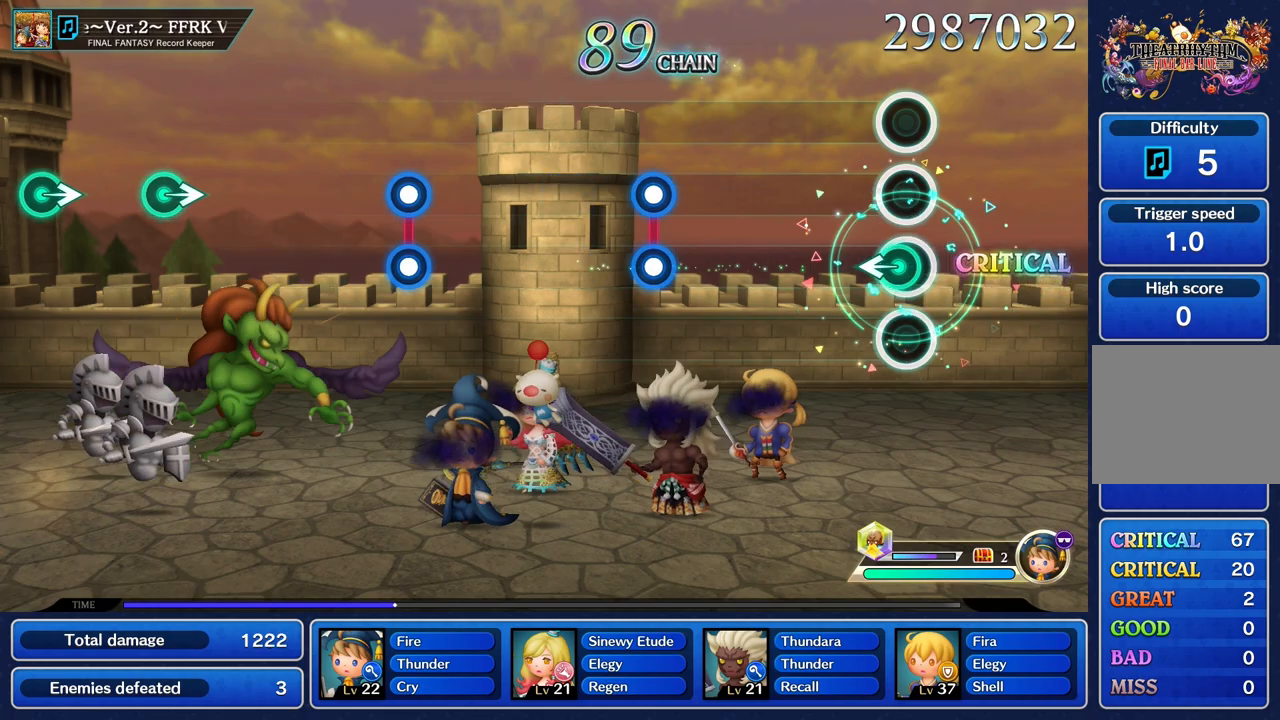
{"buttons": [], "left_stick": "center", "right_stick": "center", "events": [[16, "left_stick", "left"], [150, "left_stick", "center"]]}
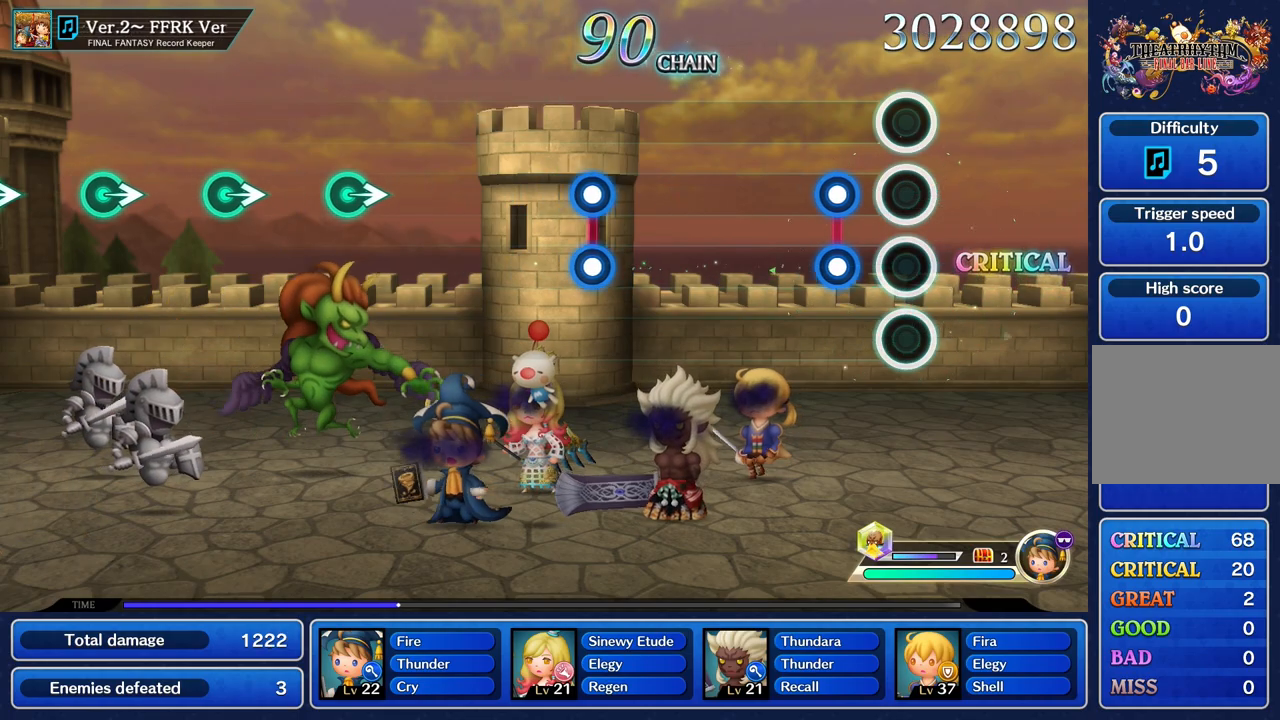
{"buttons": [], "left_stick": "center", "right_stick": "center", "events": [[200, "L1", "down"], [217, "R1", "down"], [317, "L1", "up"], [334, "R1", "up"]]}
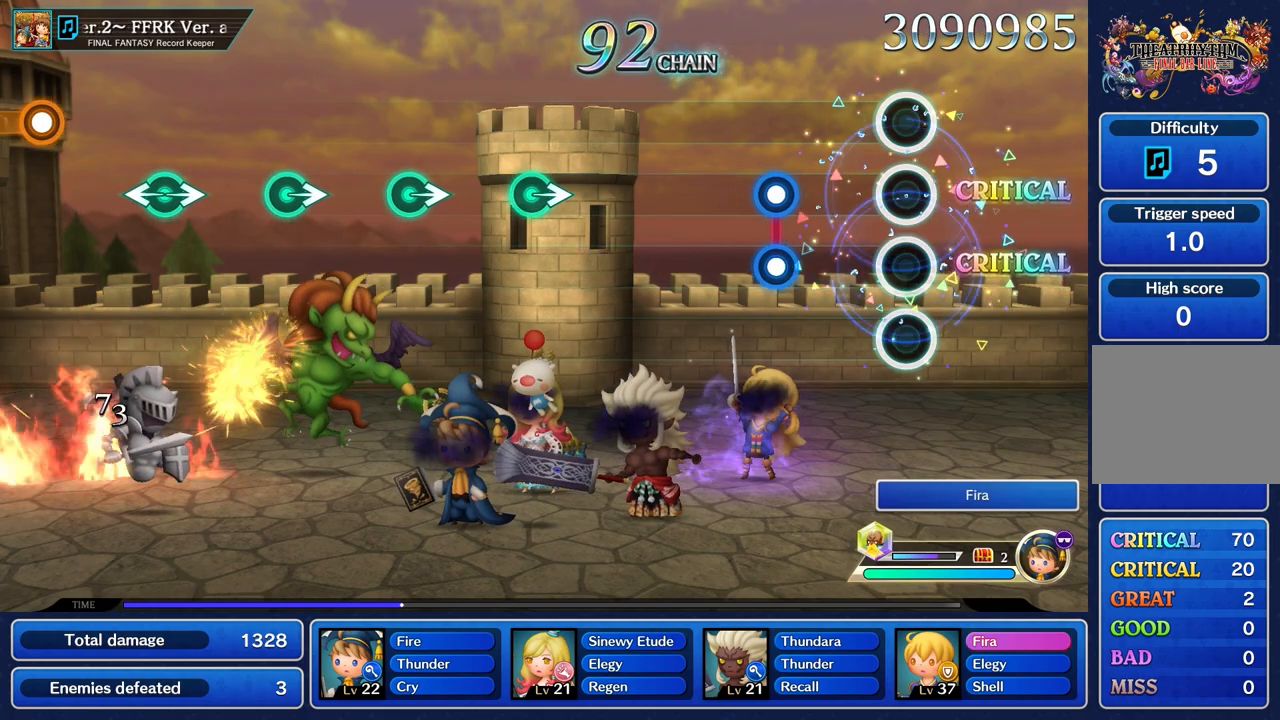
{"buttons": [], "left_stick": "center", "right_stick": "center", "events": [[350, "L1", "down"], [350, "R1", "down"], [467, "L1", "up"], [484, "R1", "up"]]}
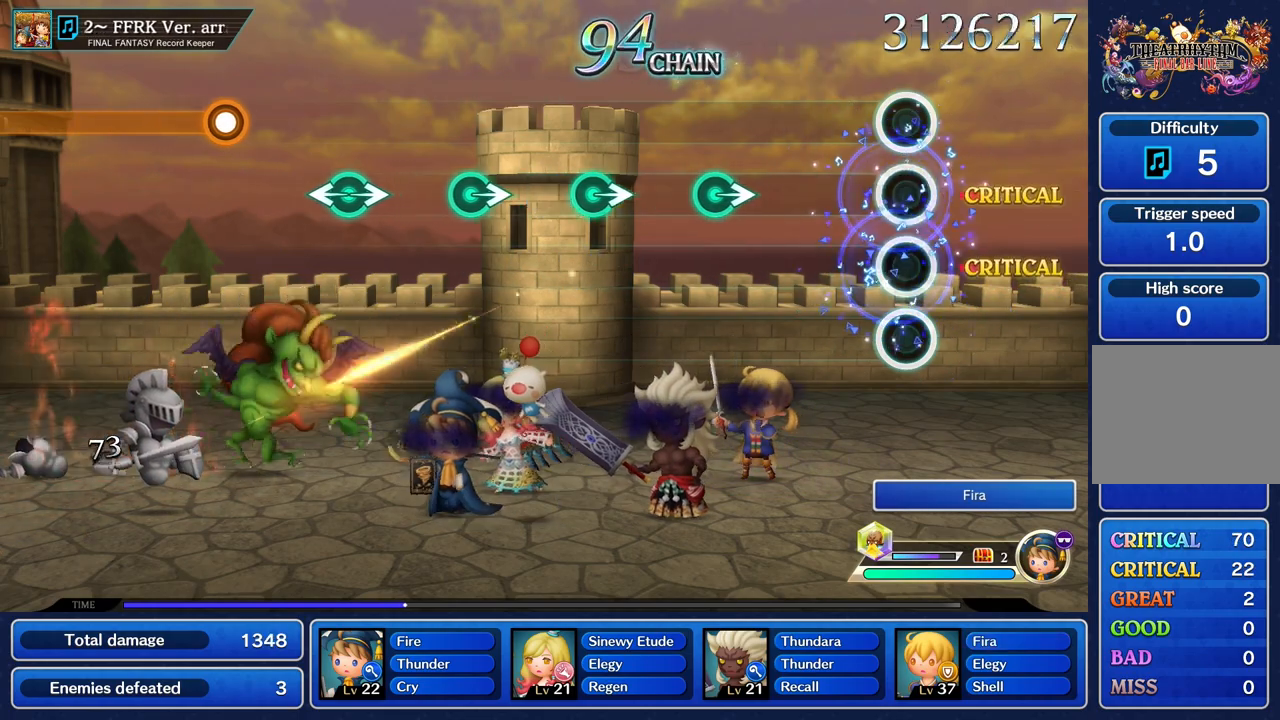
{"buttons": [], "left_stick": "center", "right_stick": "center", "events": []}
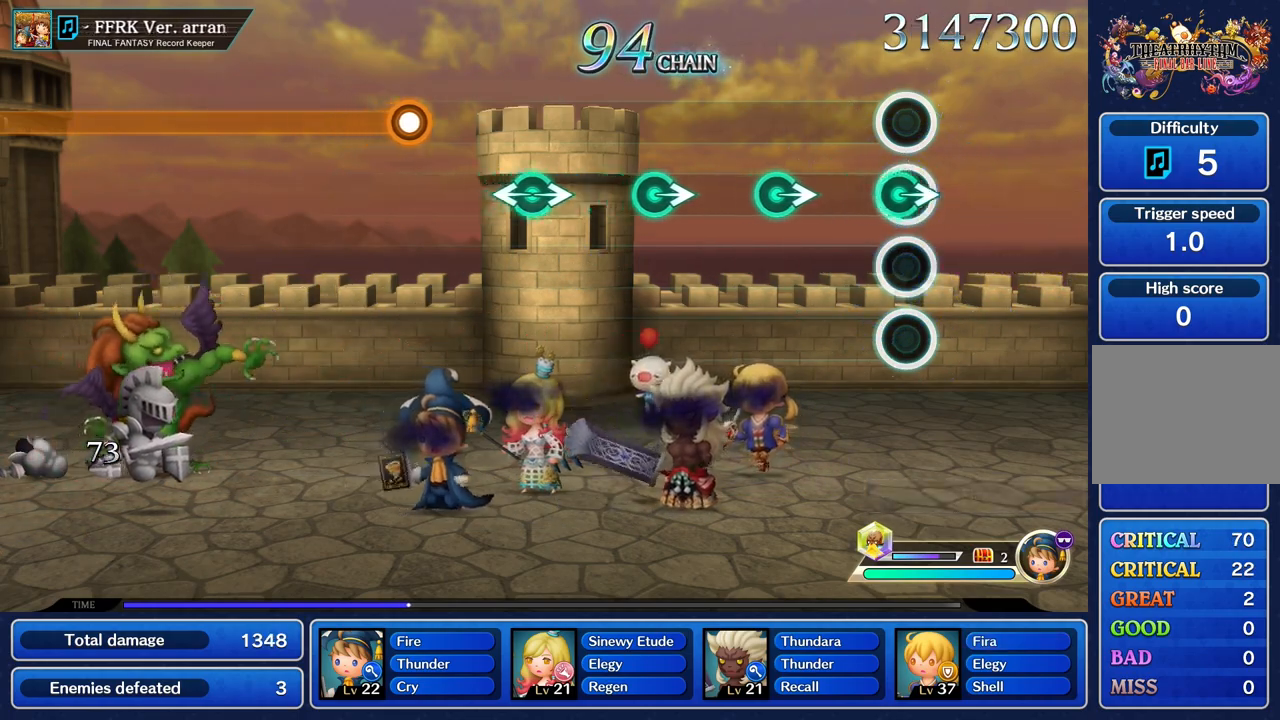
{"buttons": [], "left_stick": "center", "right_stick": "center", "events": [[16, "left_stick", "right"], [167, "left_stick", "center"], [317, "left_stick", "right"], [484, "left_stick", "center"]]}
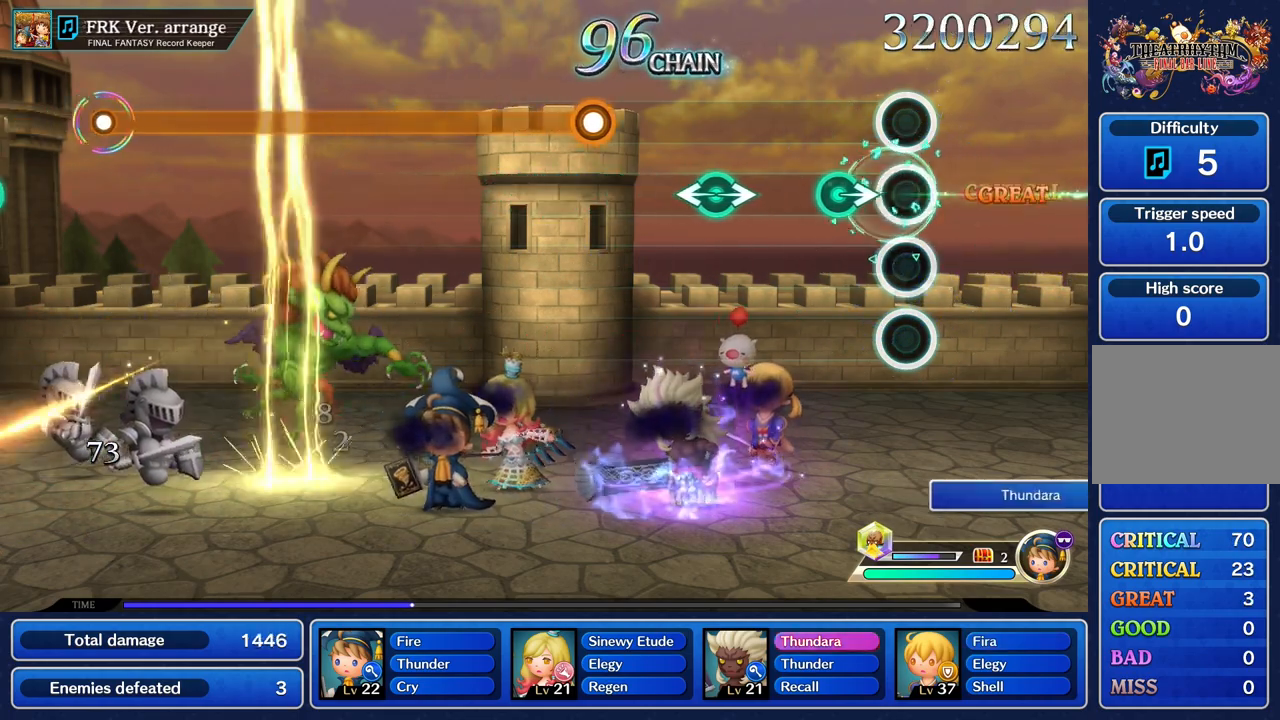
{"buttons": [], "left_stick": "center", "right_stick": "center", "events": [[184, "left_stick", "right"], [301, "left_stick", "center"]]}
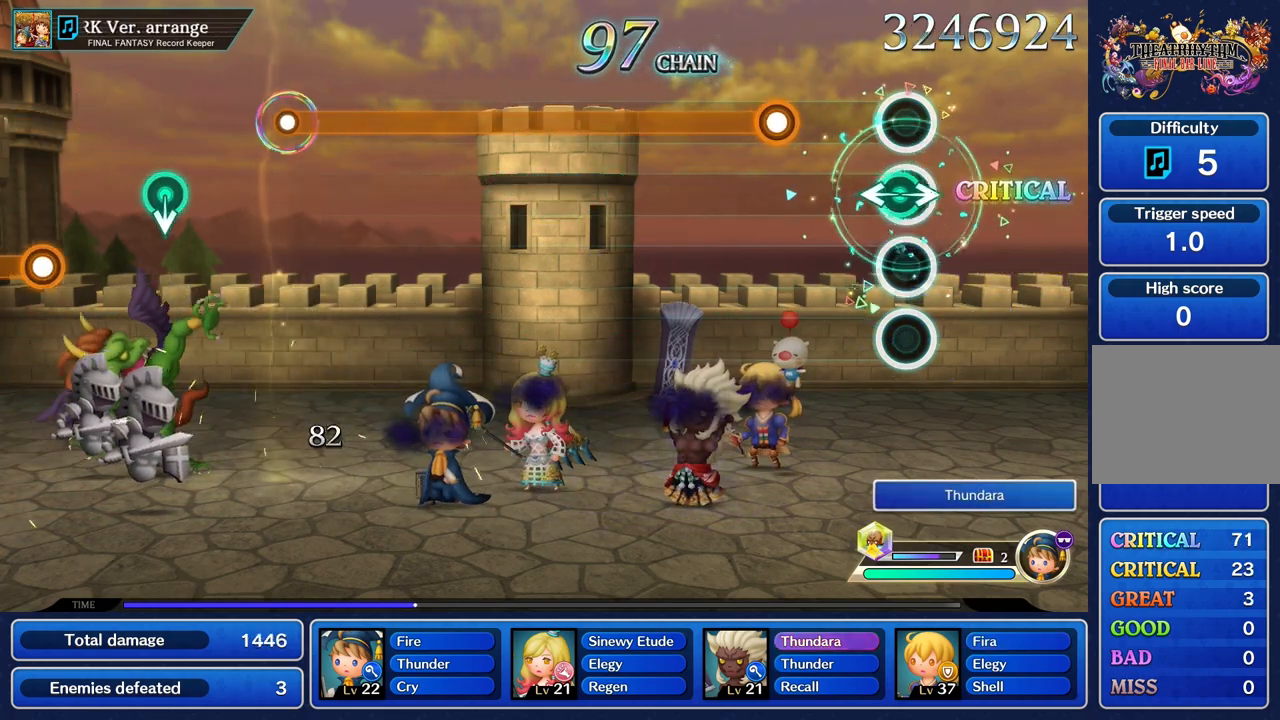
{"buttons": ["R1"], "left_stick": "center", "right_stick": "center", "events": [[16, "right_stick", "right"], [33, "left_stick", "left"], [150, "right_stick", "center"], [200, "left_stick", "center"], [383, "R1", "down"]]}
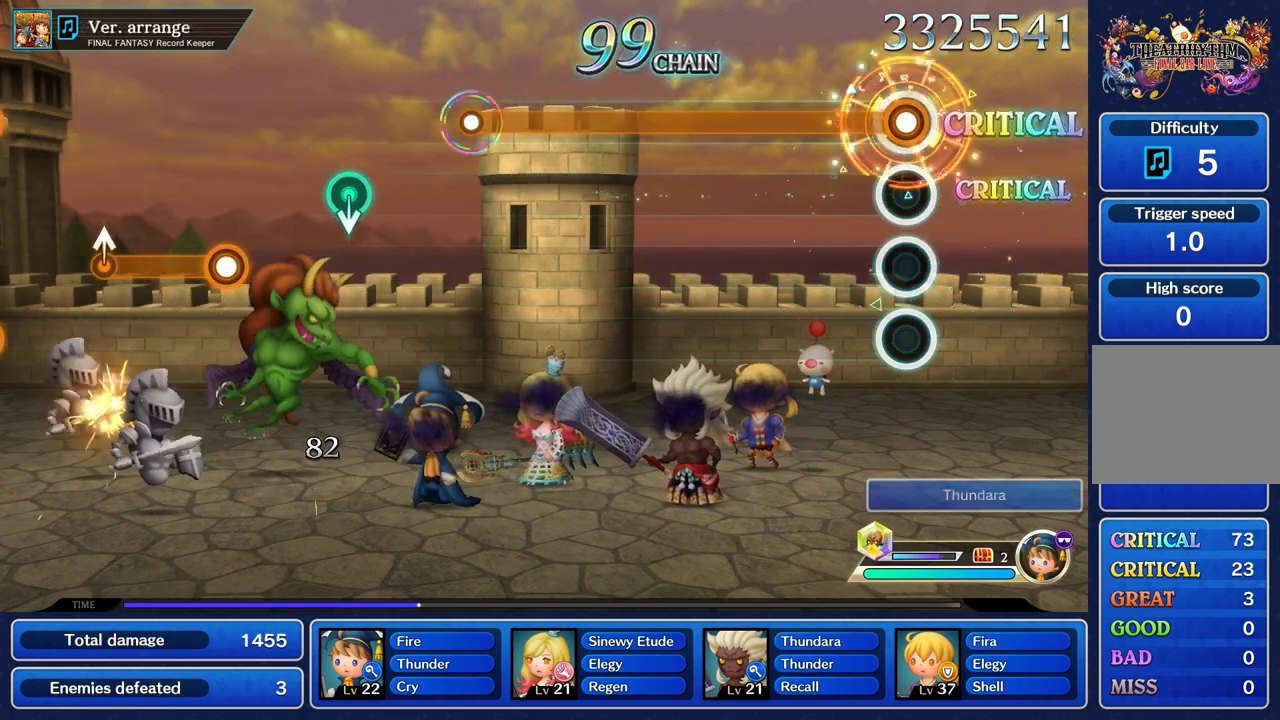
{"buttons": ["R1"], "left_stick": "center", "right_stick": "center", "events": []}
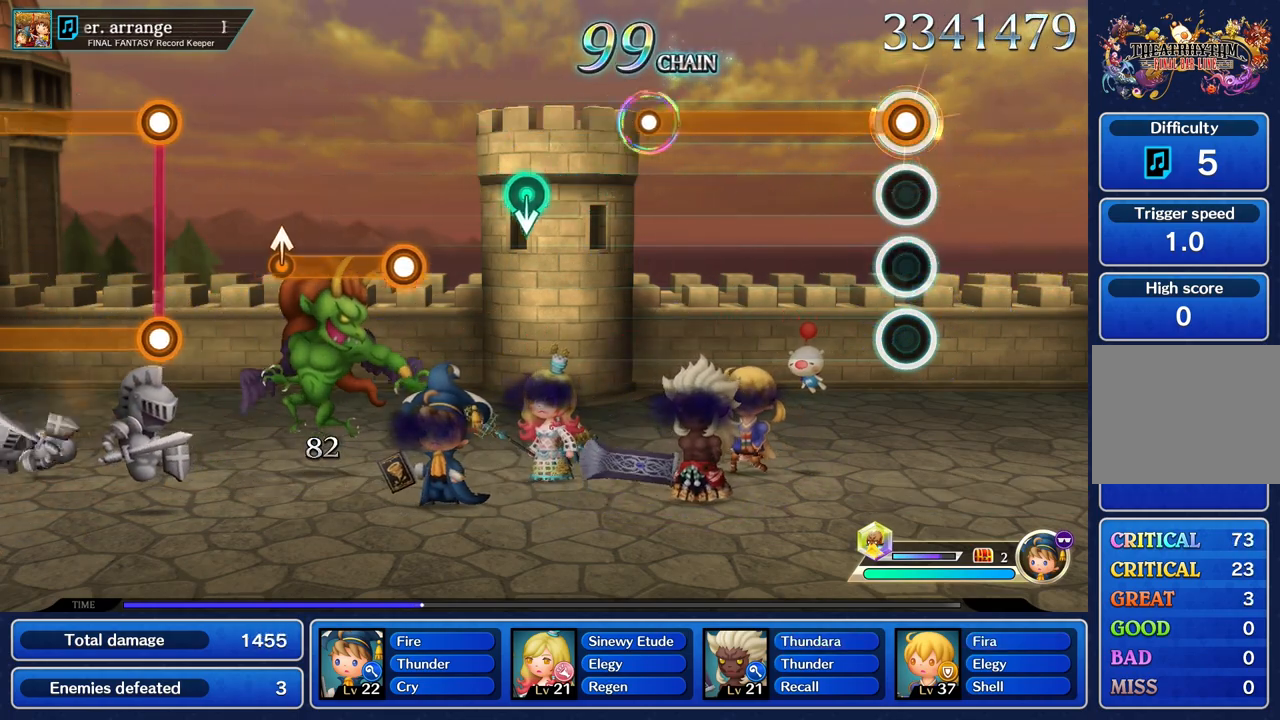
{"buttons": ["R1"], "left_stick": "center", "right_stick": "center", "events": []}
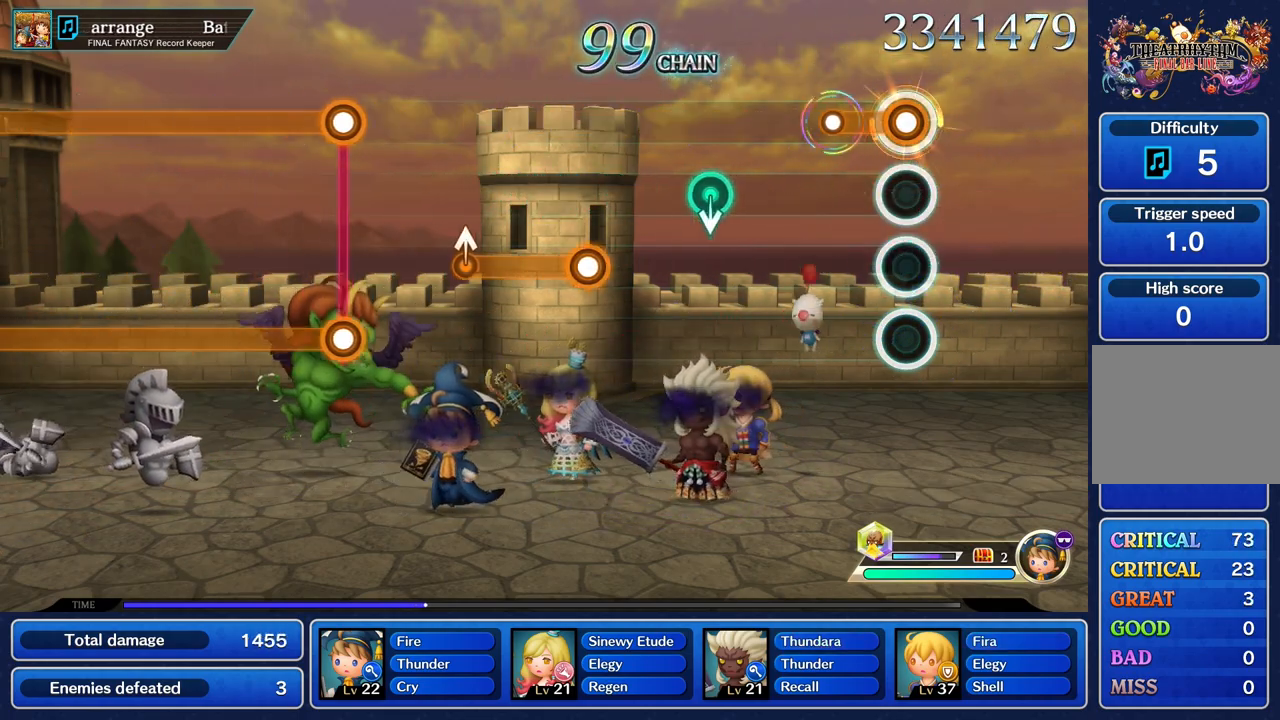
{"buttons": [], "left_stick": "center", "right_stick": "center", "events": [[250, "R1", "up"]]}
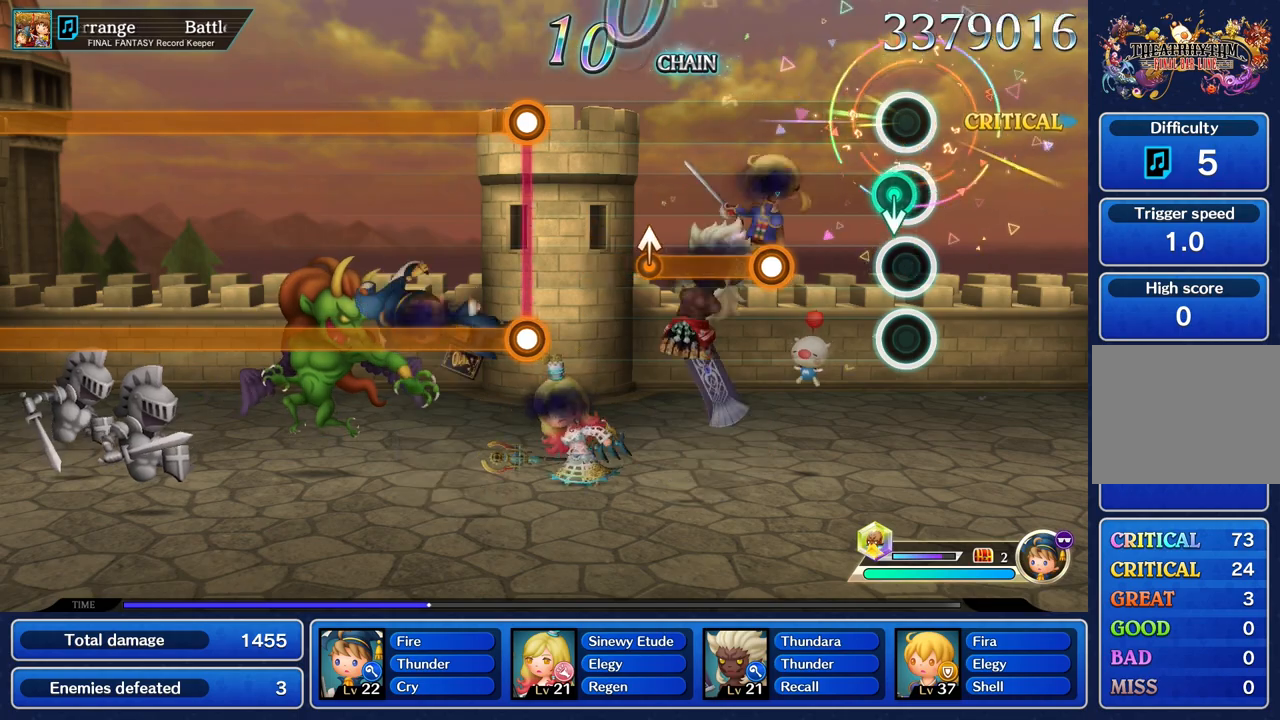
{"buttons": ["R1"], "left_stick": "center", "right_stick": "center", "events": [[84, "left_stick", "down"], [234, "left_stick", "center"], [367, "R1", "down"]]}
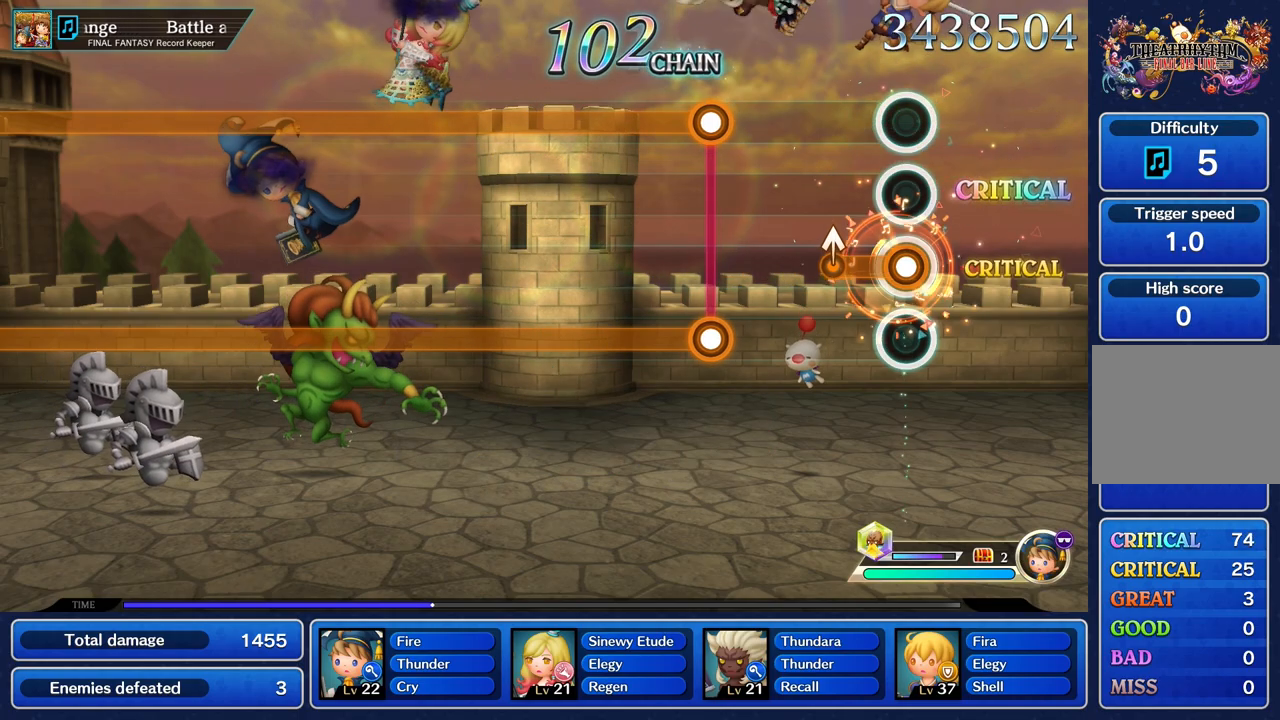
{"buttons": [], "left_stick": "center", "right_stick": "center", "events": [[216, "left_stick", "up"], [300, "R1", "up"], [317, "left_stick", "center"]]}
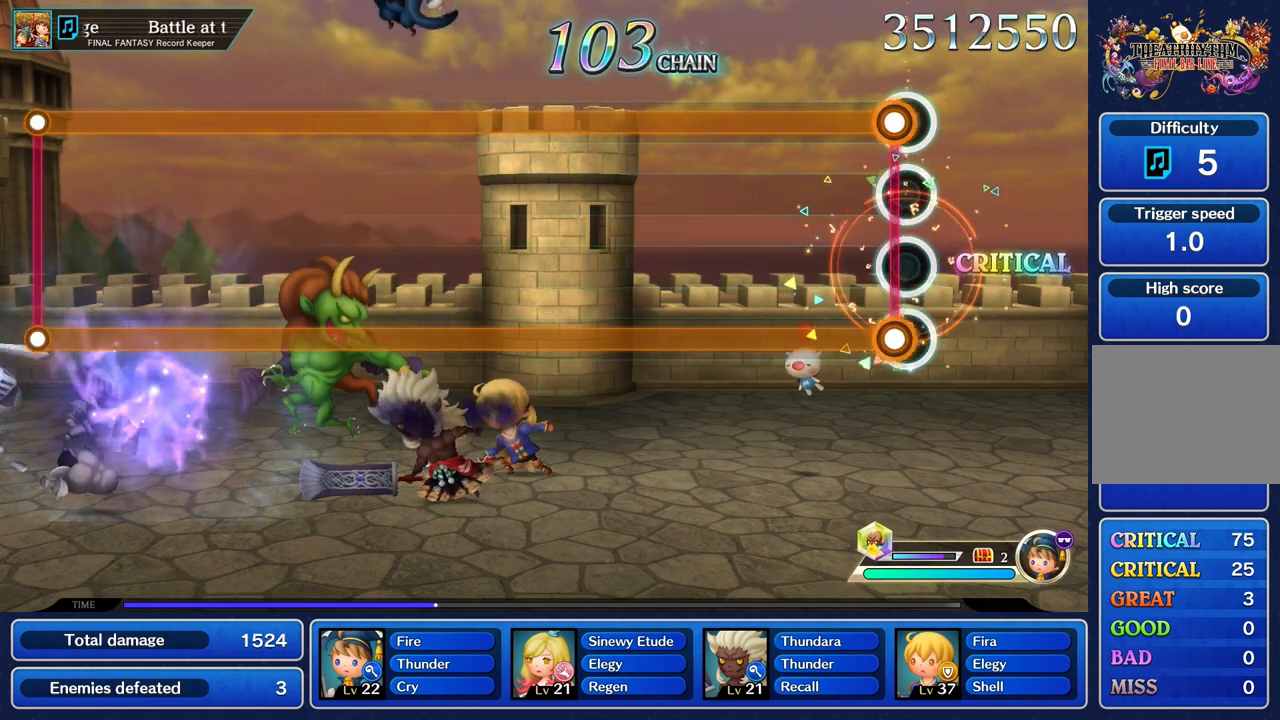
{"buttons": ["L1", "R1"], "left_stick": "center", "right_stick": "center", "events": [[50, "L1", "down"], [84, "R1", "down"]]}
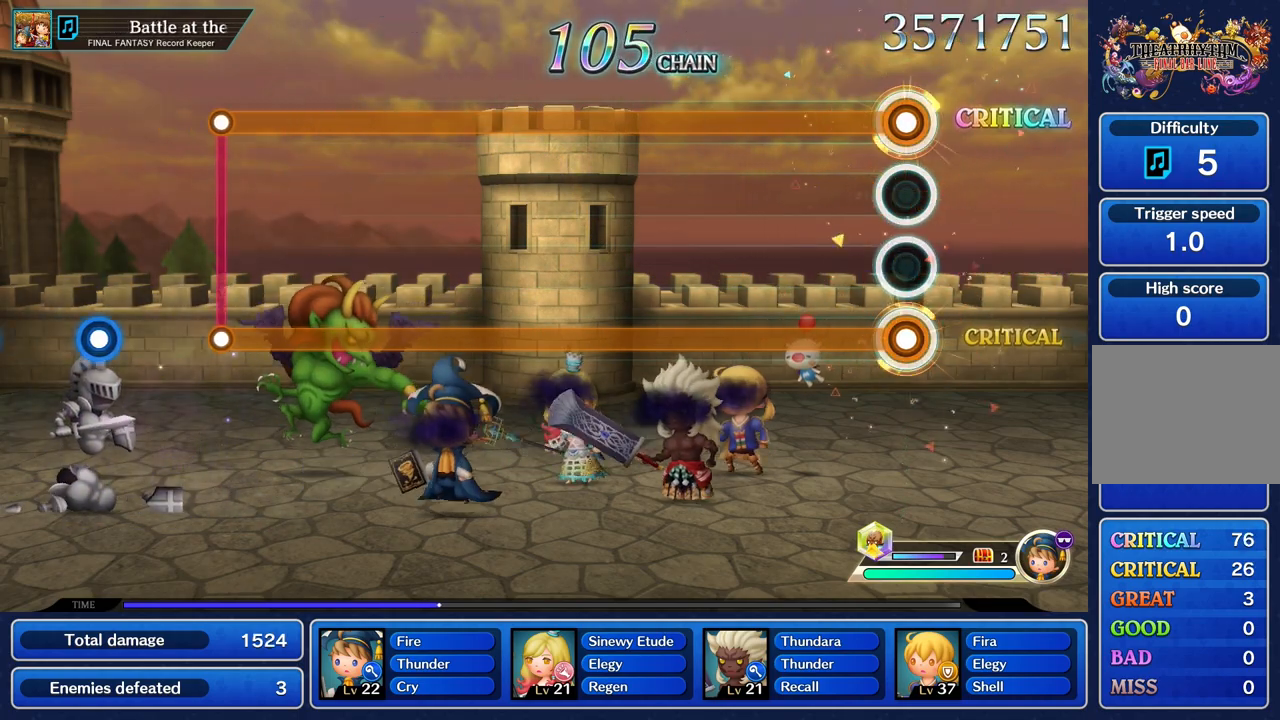
{"buttons": ["L1", "R1"], "left_stick": "center", "right_stick": "center", "events": []}
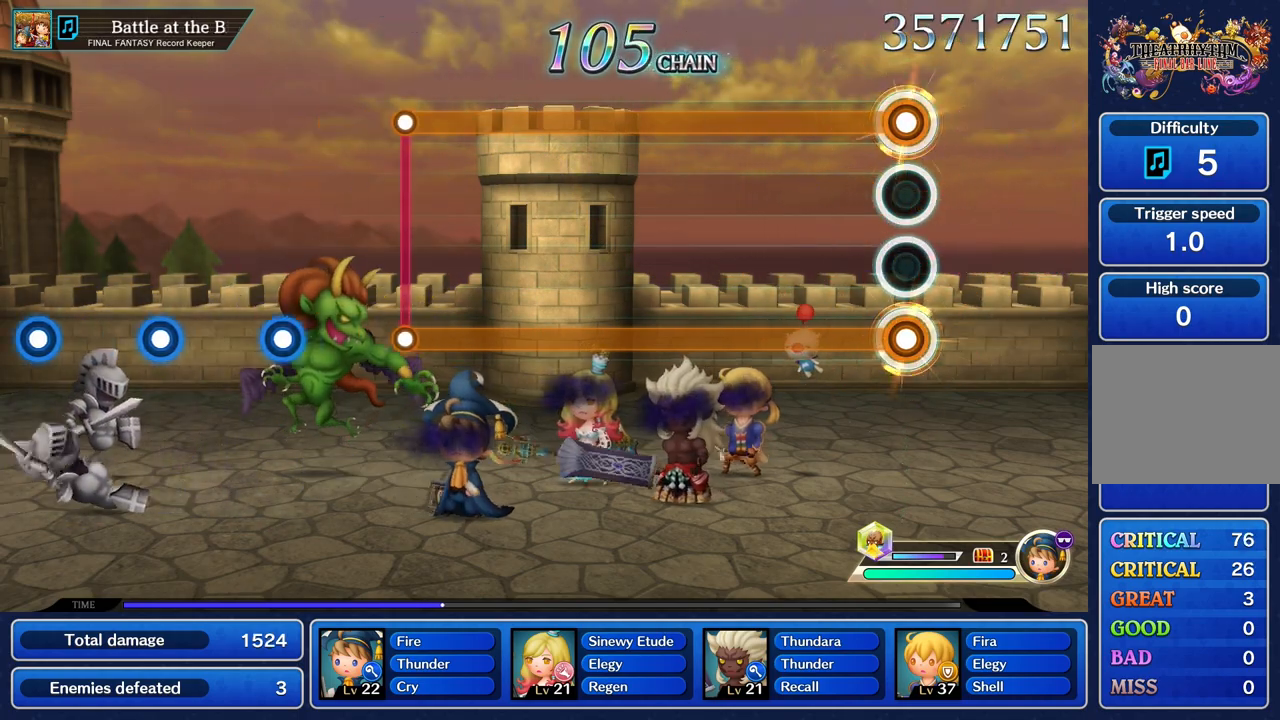
{"buttons": ["L1", "R1"], "left_stick": "center", "right_stick": "center", "events": []}
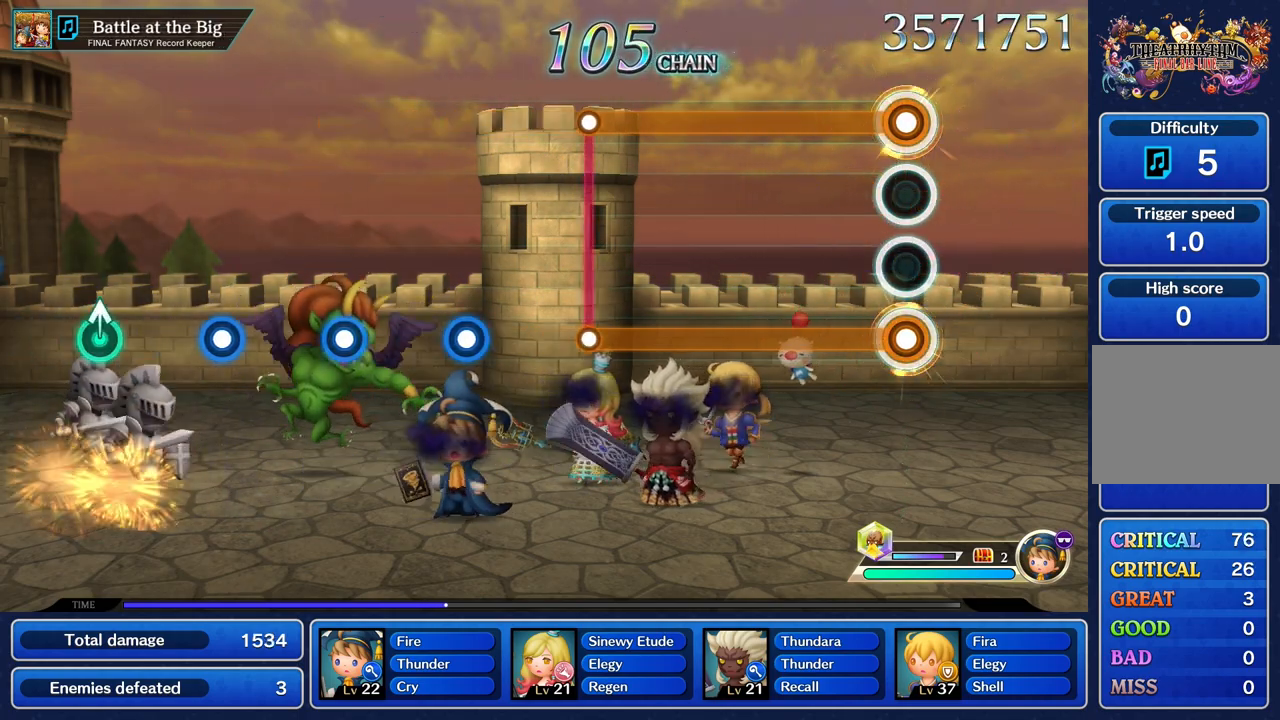
{"buttons": ["L1", "R1"], "left_stick": "center", "right_stick": "center", "events": []}
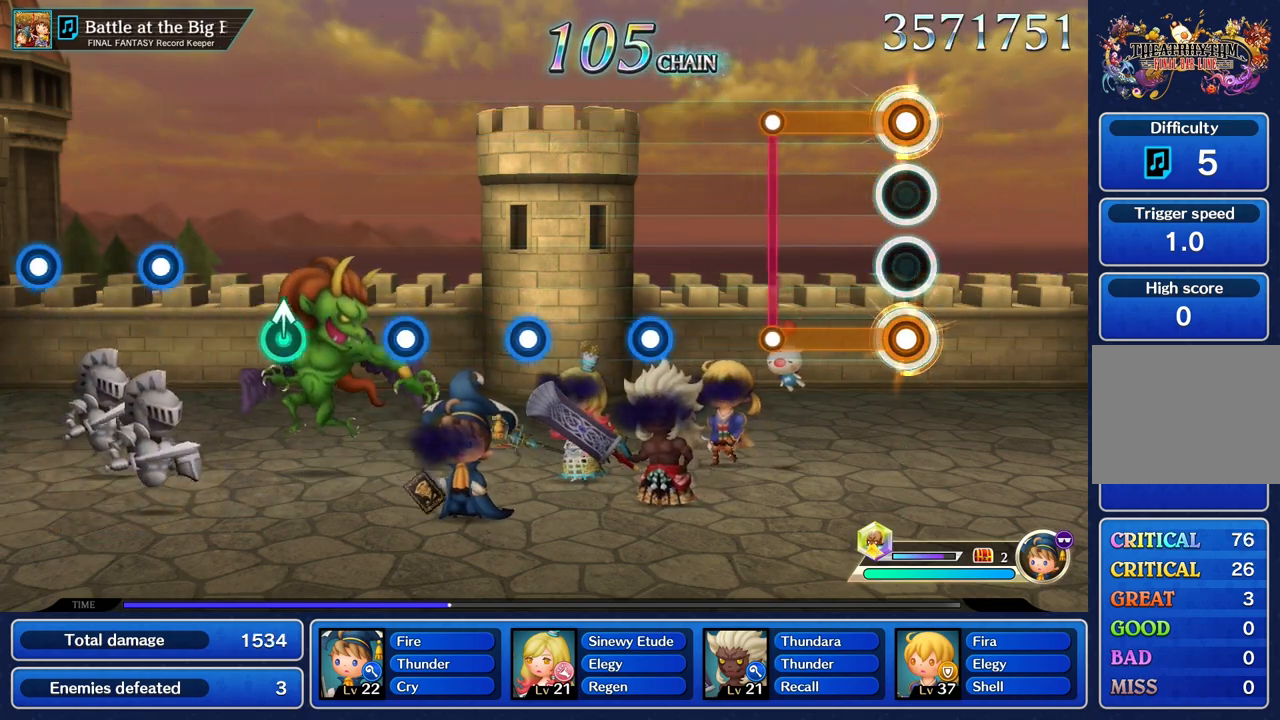
{"buttons": [], "left_stick": "center", "right_stick": "center", "events": [[367, "R1", "up"], [384, "L1", "up"]]}
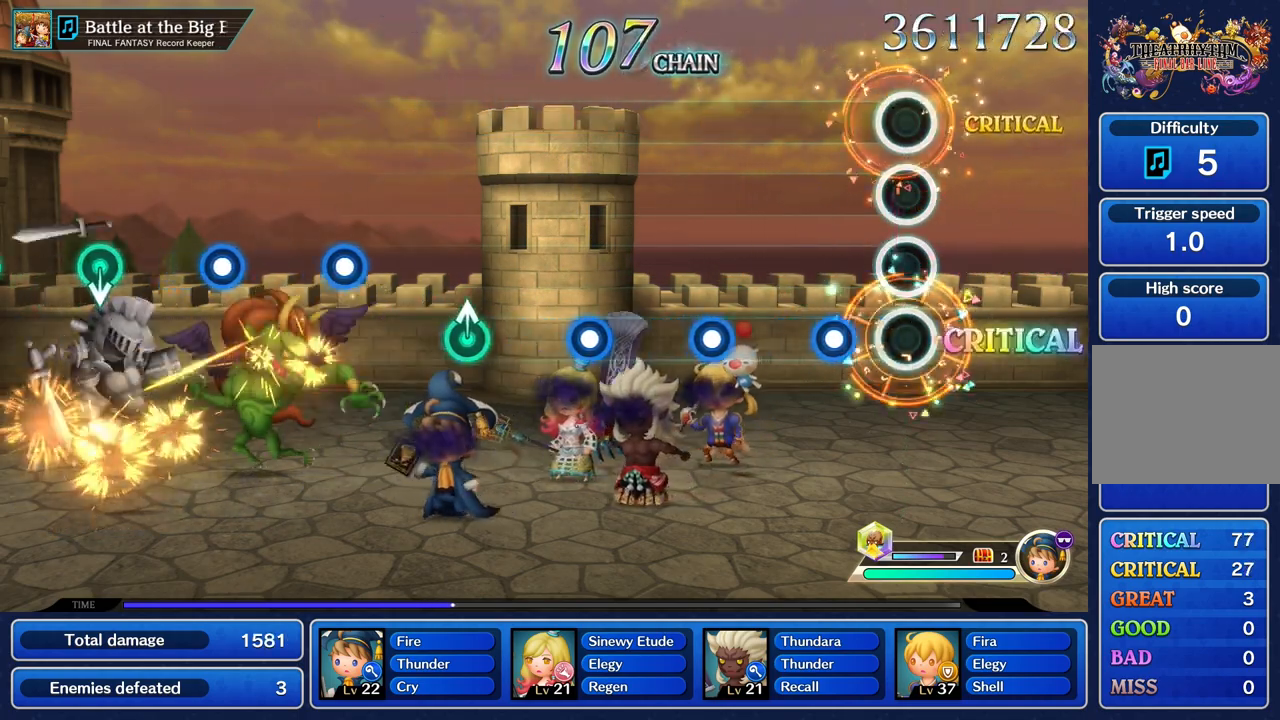
{"buttons": [], "left_stick": "center", "right_stick": "center", "events": [[200, "R1", "down"], [317, "R1", "up"]]}
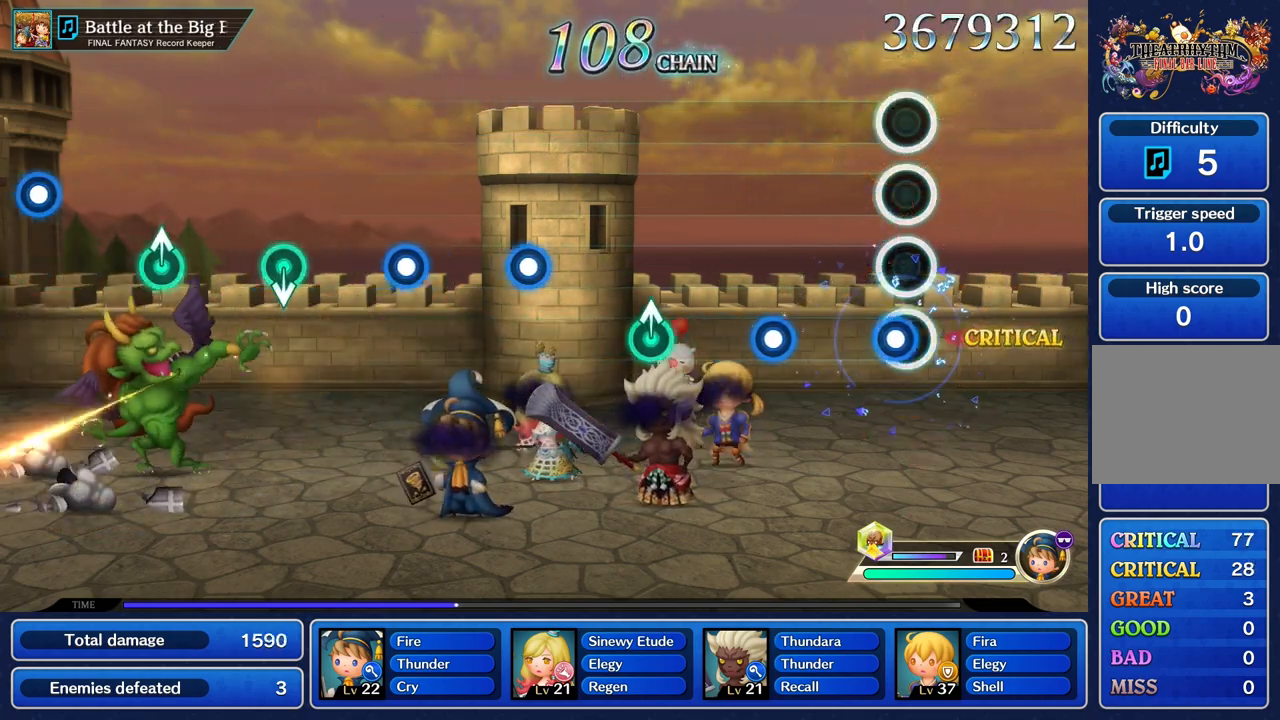
{"buttons": [], "left_stick": "center", "right_stick": "center", "events": [[50, "R1", "down"], [184, "R1", "up"], [384, "R1", "down"], [501, "R1", "up"]]}
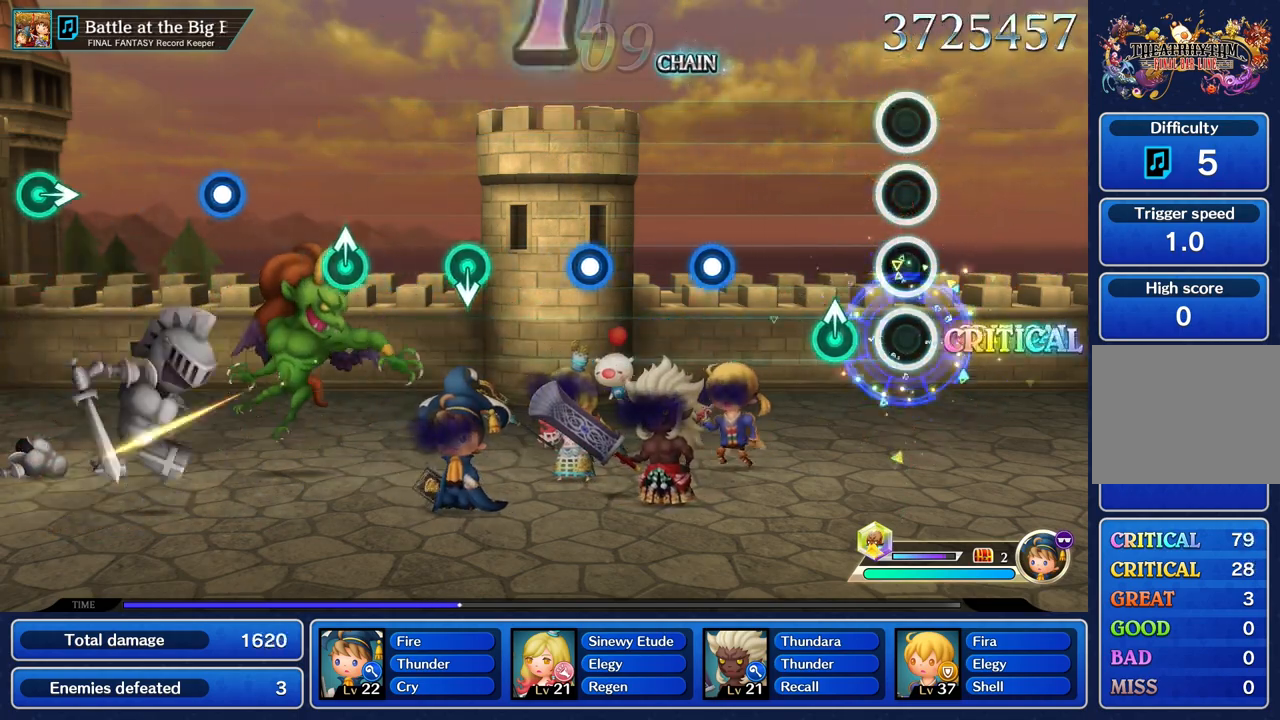
{"buttons": [], "left_stick": "center", "right_stick": "center", "events": [[216, "left_stick", "up"], [317, "left_stick", "center"]]}